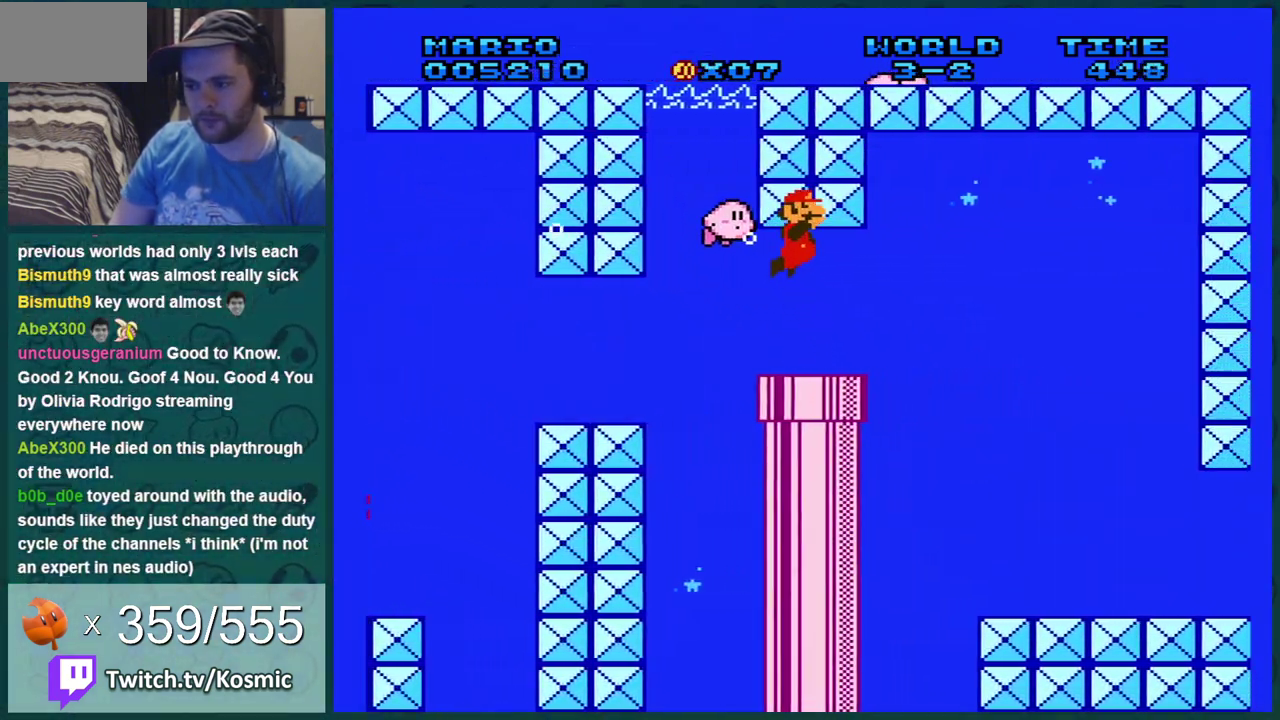
Gameplay with a controller (Nintendo layout); each line is a JSON object with the inputs held at the frame after it (dt_ms = milliseconds from this image to that frame). "events" lists button and stick changes between this image and that frame as [ms after this image, input, new state], when the widget could be followed in between. Not read: L3 R3.
{"dt_ms": 800, "buttons": ["DPAD_RIGHT"], "events": [[16, "A", "down"], [100, "A", "up"], [166, "A", "down"], [267, "A", "up"], [734, "DPAD_DOWN", "up"]]}
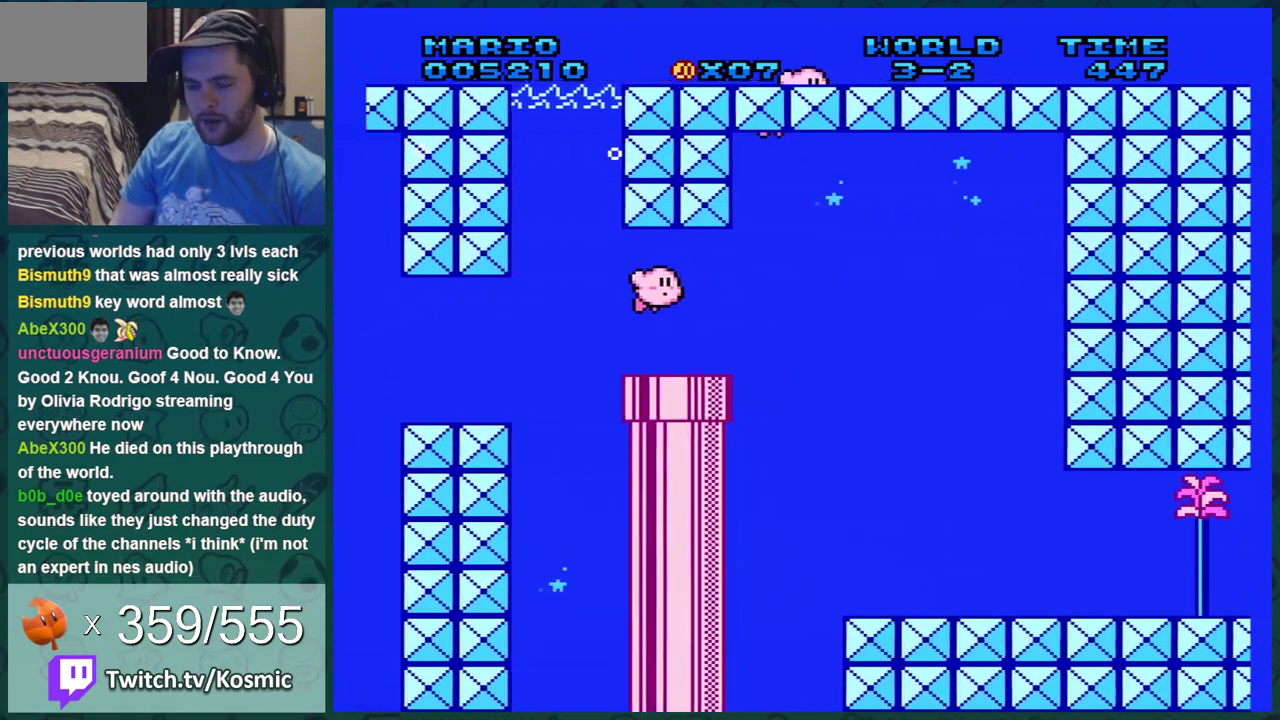
{"dt_ms": 401, "buttons": ["DPAD_RIGHT"], "events": []}
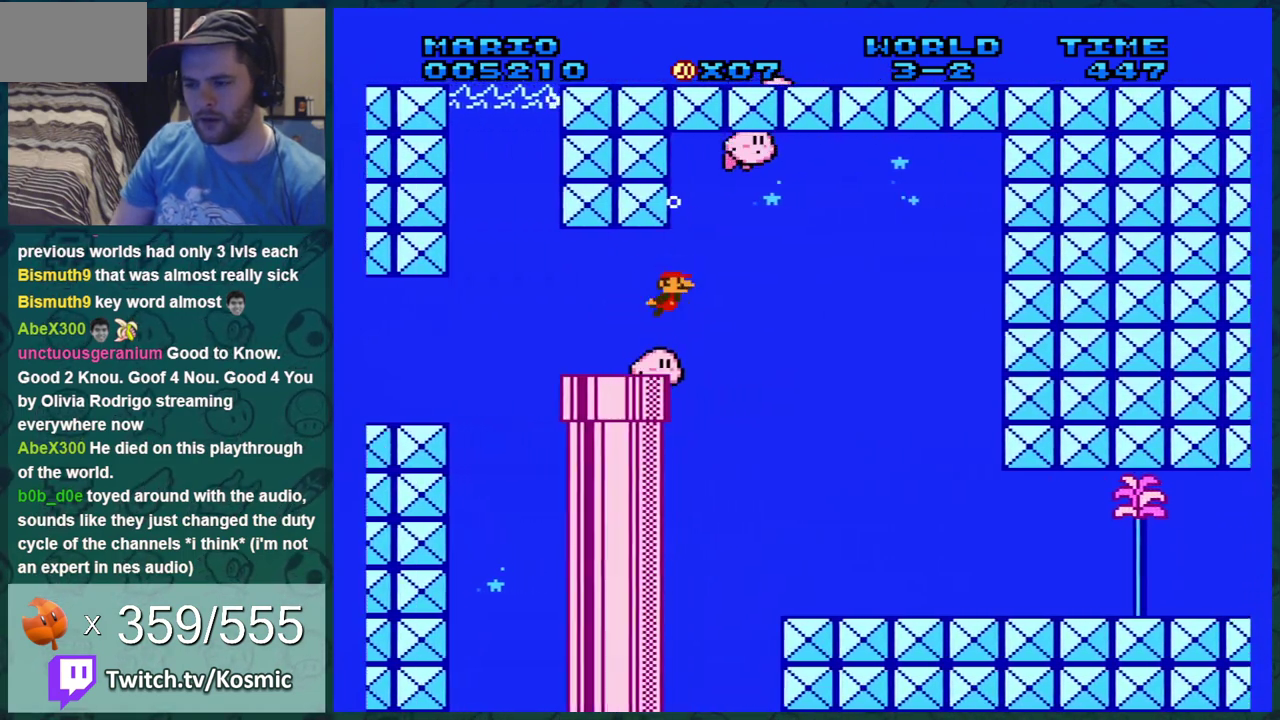
{"dt_ms": 500, "buttons": ["DPAD_RIGHT"], "events": []}
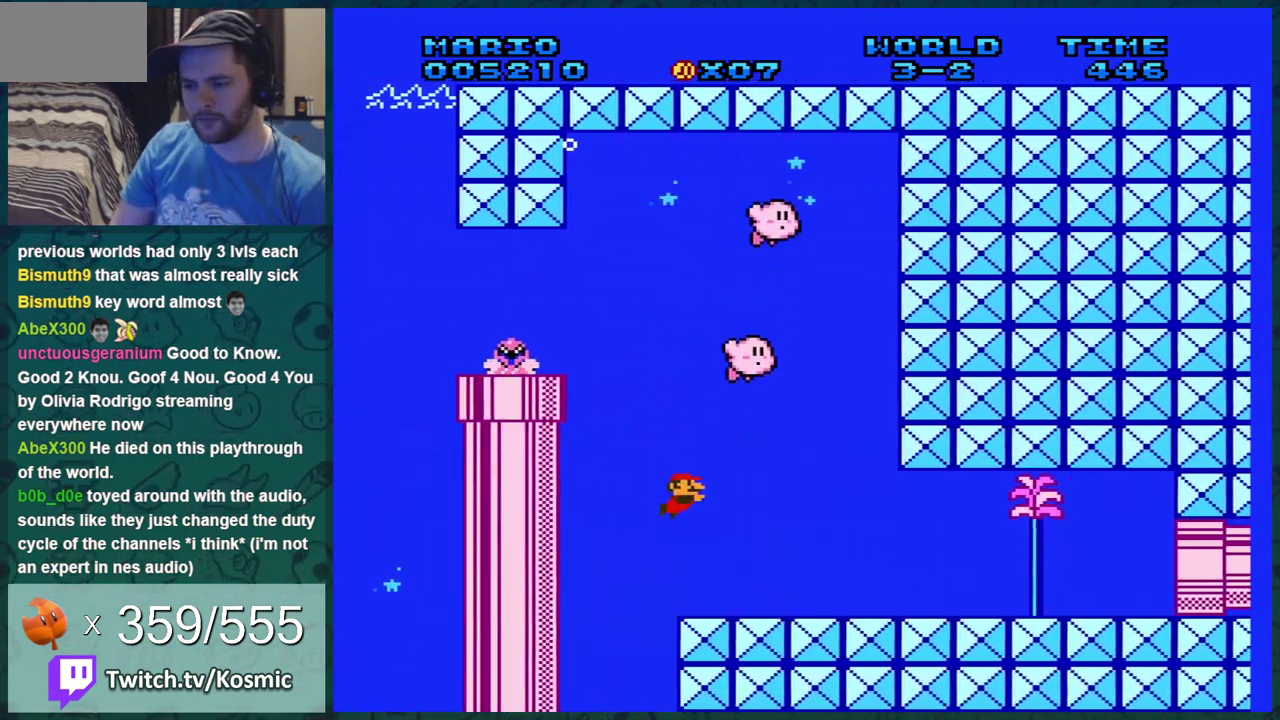
{"dt_ms": 501, "buttons": ["A", "DPAD_RIGHT"], "events": [[84, "A", "down"]]}
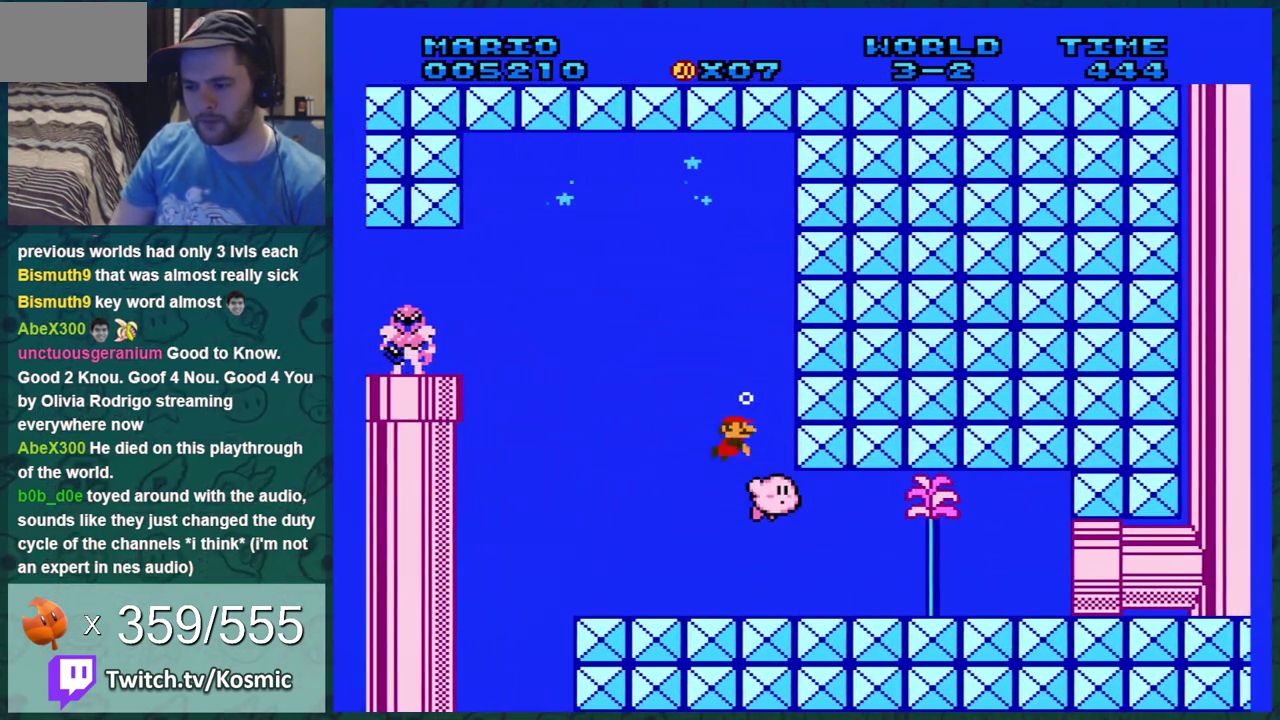
{"dt_ms": 701, "buttons": ["A", "DPAD_RIGHT"], "events": [[117, "A", "up"], [684, "A", "down"]]}
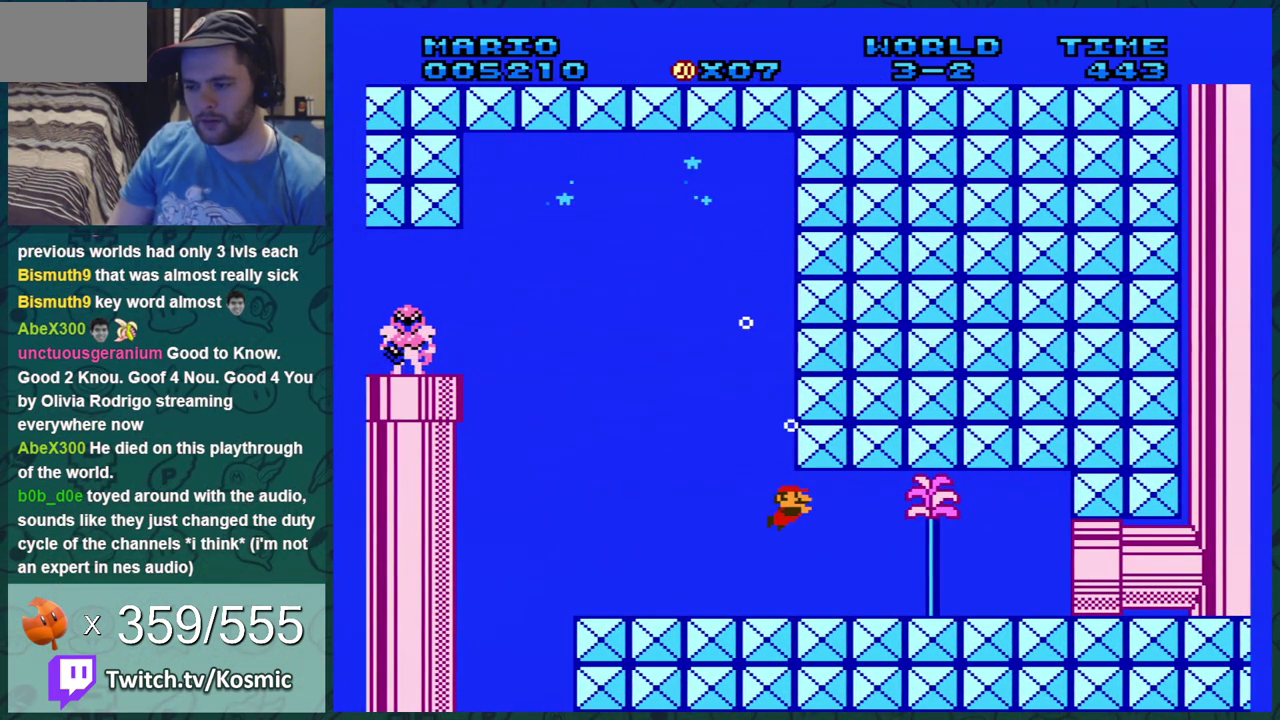
{"dt_ms": 300, "buttons": ["DPAD_RIGHT"], "events": [[16, "A", "up"], [66, "A", "down"], [133, "A", "up"], [266, "A", "down"], [283, "A", "up"]]}
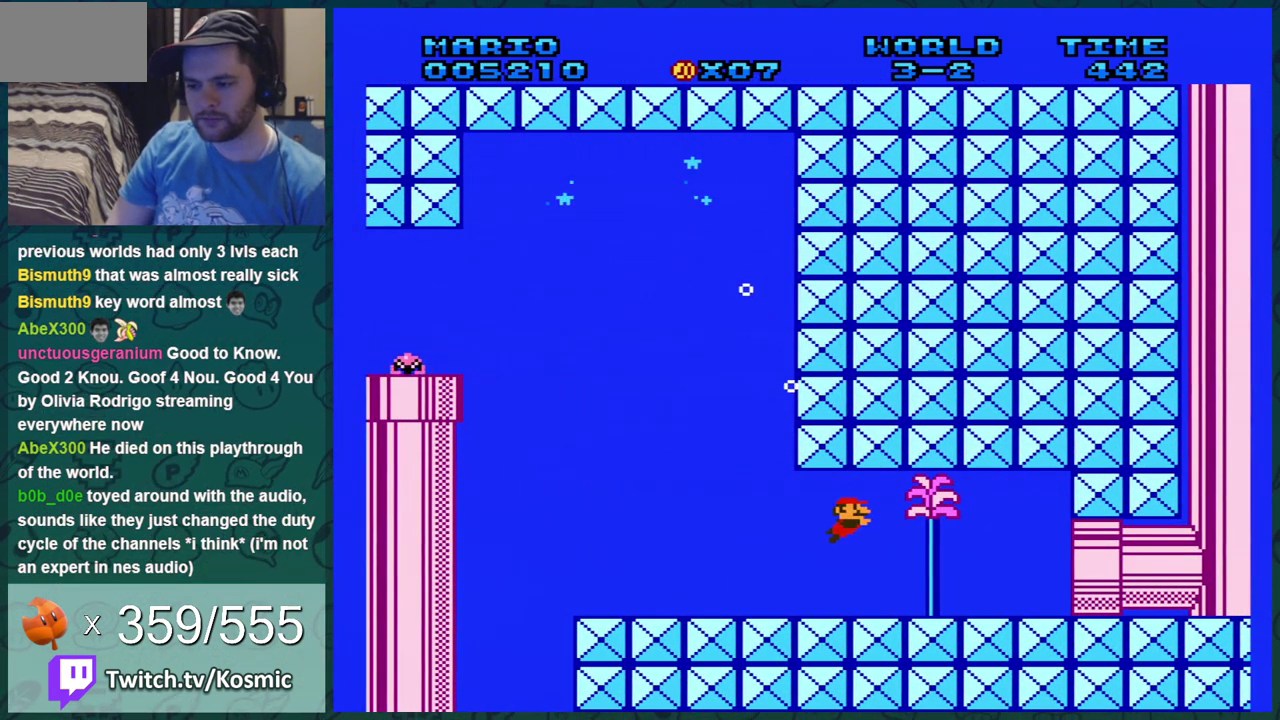
{"dt_ms": 400, "buttons": ["DPAD_RIGHT"], "events": [[117, "A", "down"], [183, "A", "up"], [300, "A", "down"], [367, "A", "up"]]}
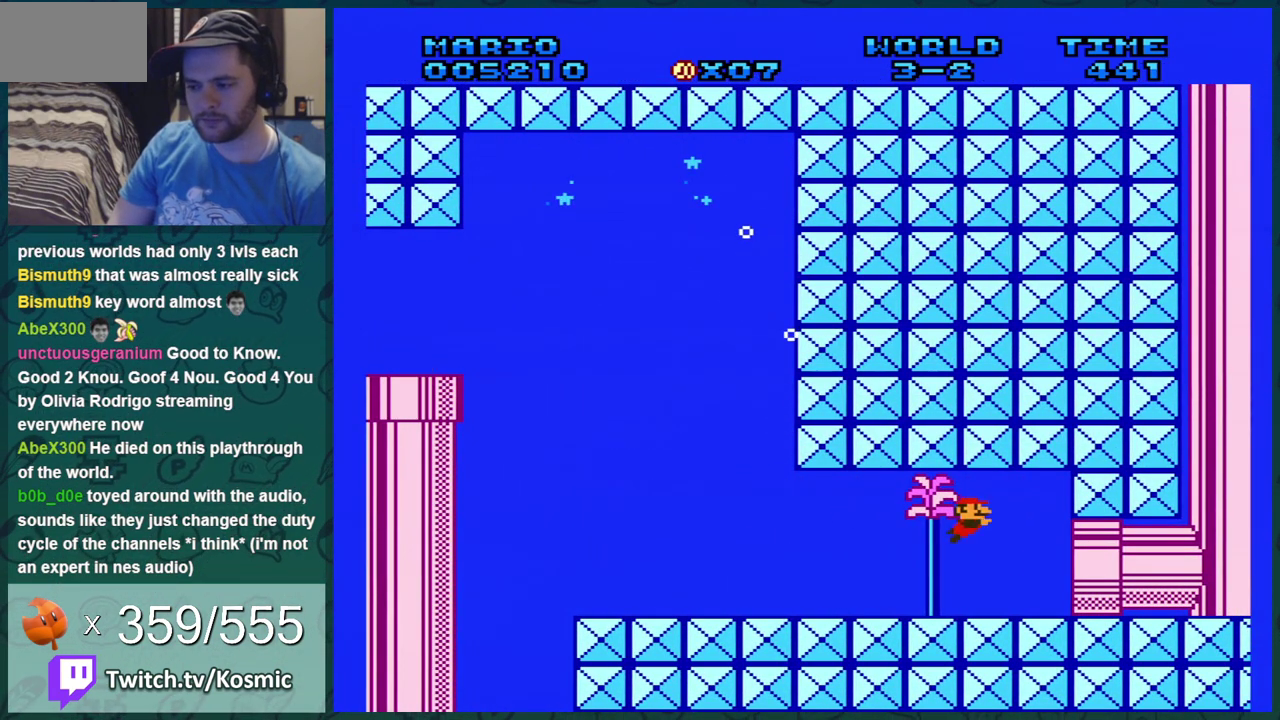
{"dt_ms": 601, "buttons": ["DPAD_RIGHT"], "events": []}
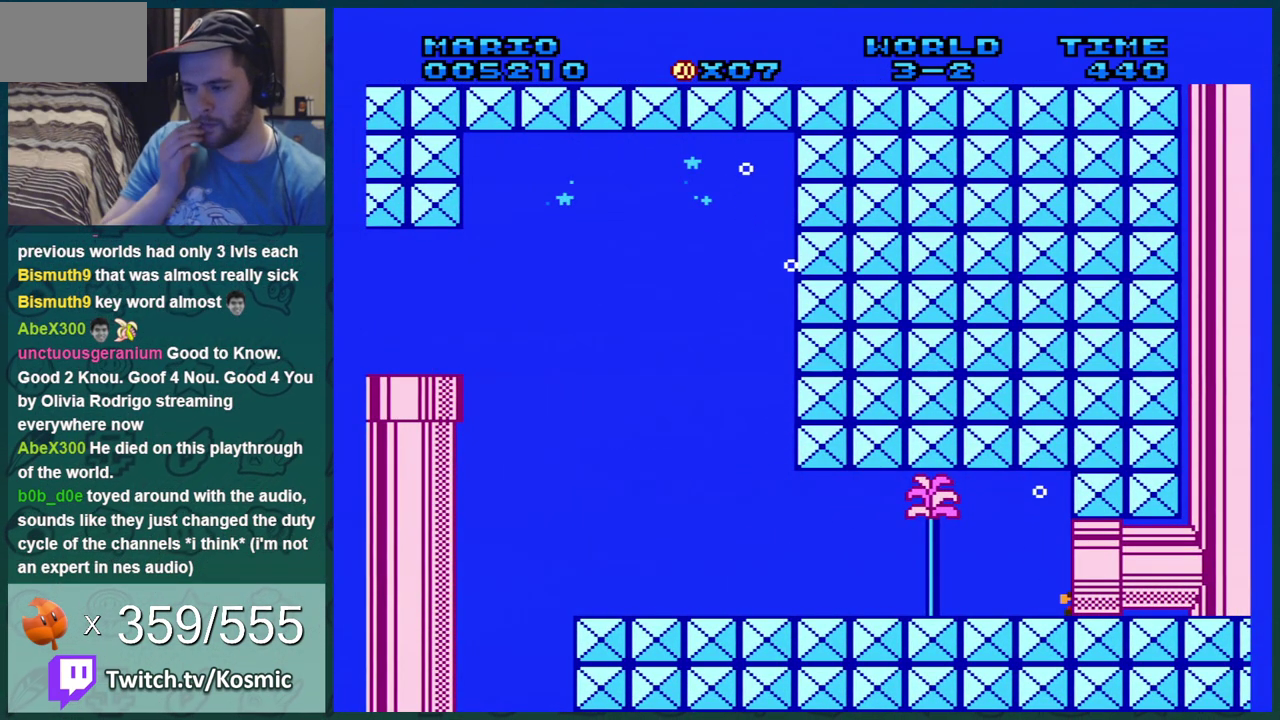
{"dt_ms": 500, "buttons": ["DPAD_RIGHT"], "events": []}
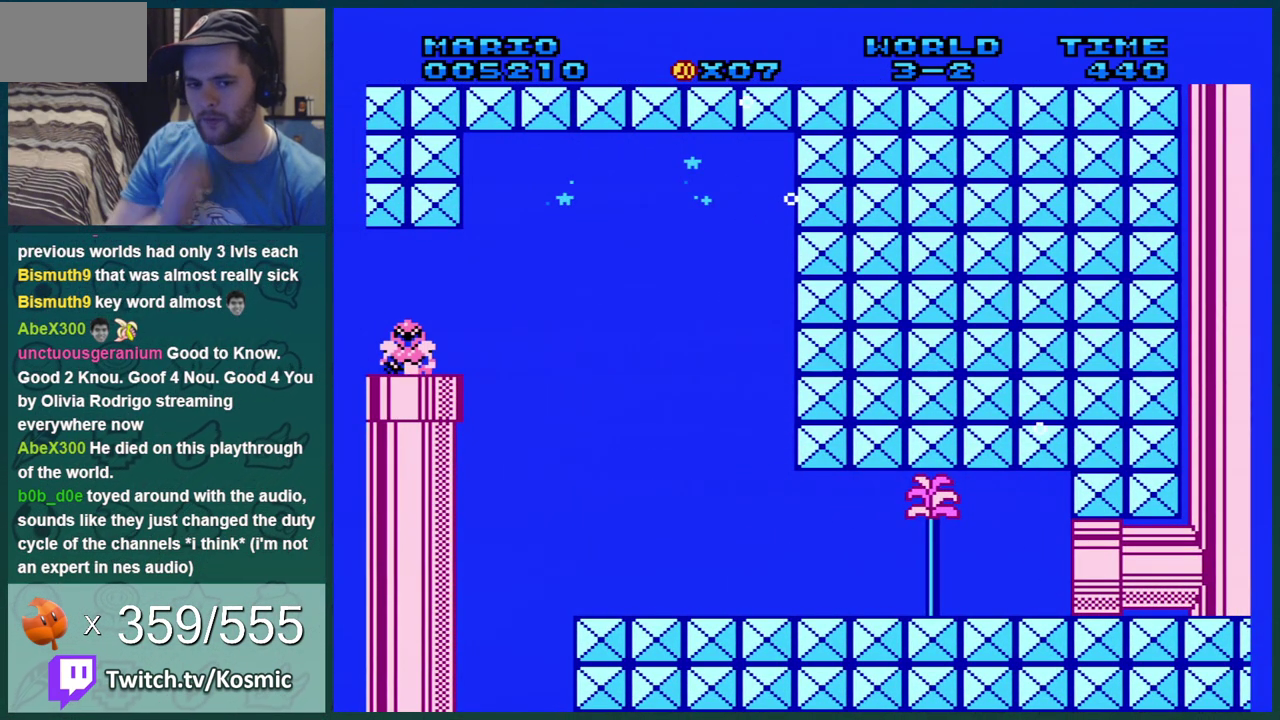
{"dt_ms": 501, "buttons": ["A", "DPAD_RIGHT"], "events": [[234, "A", "down"], [301, "A", "up"], [484, "A", "down"]]}
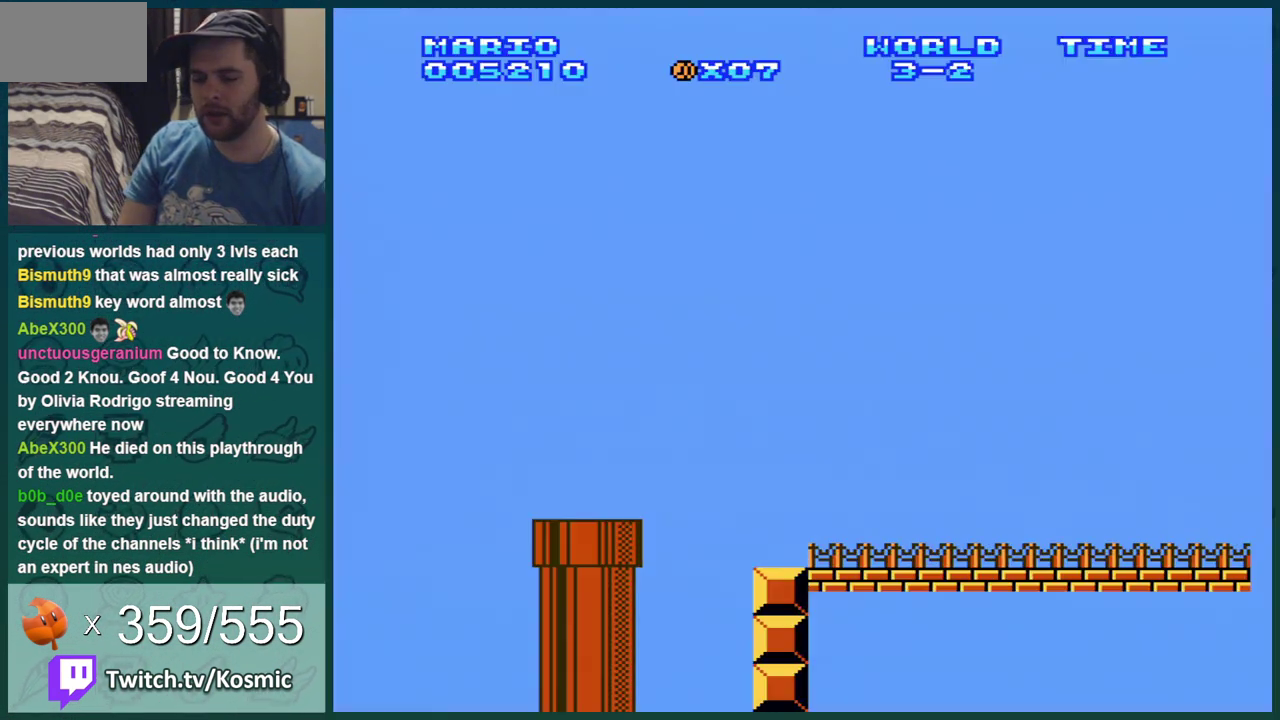
{"dt_ms": 500, "buttons": ["B", "DPAD_RIGHT"], "events": [[117, "A", "up"], [183, "B", "down"]]}
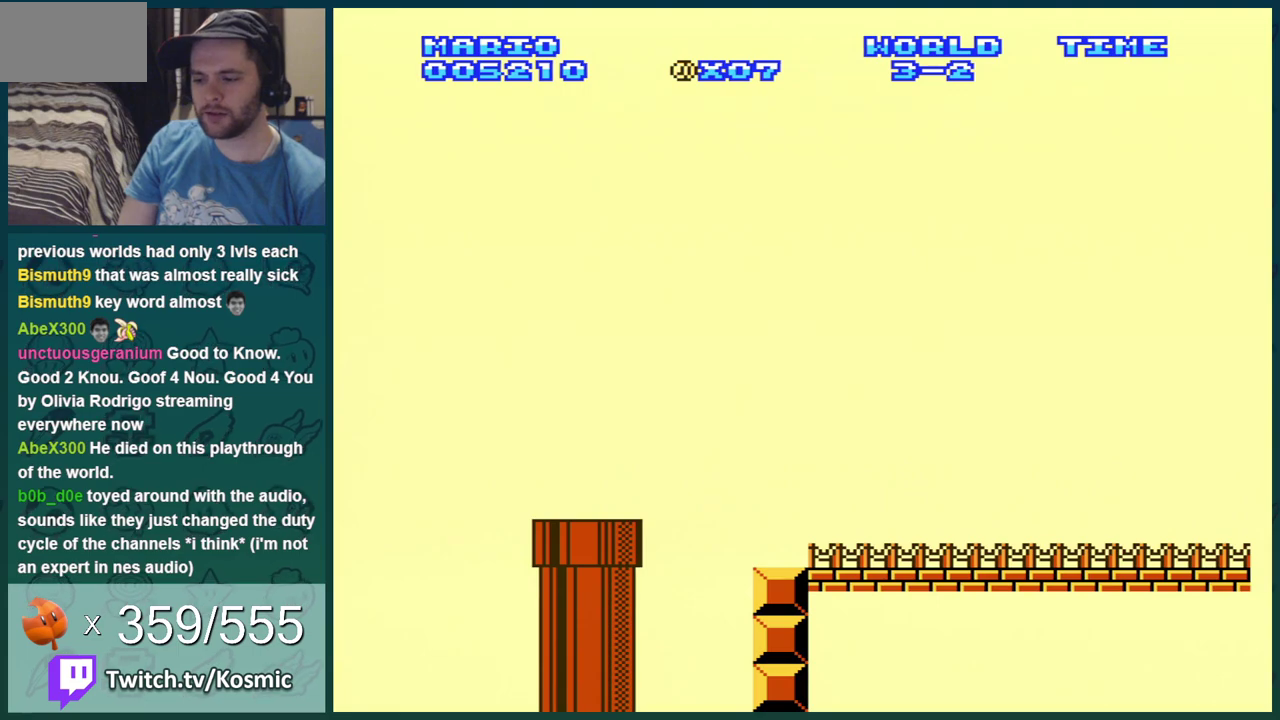
{"dt_ms": 501, "buttons": ["B", "DPAD_RIGHT"], "events": []}
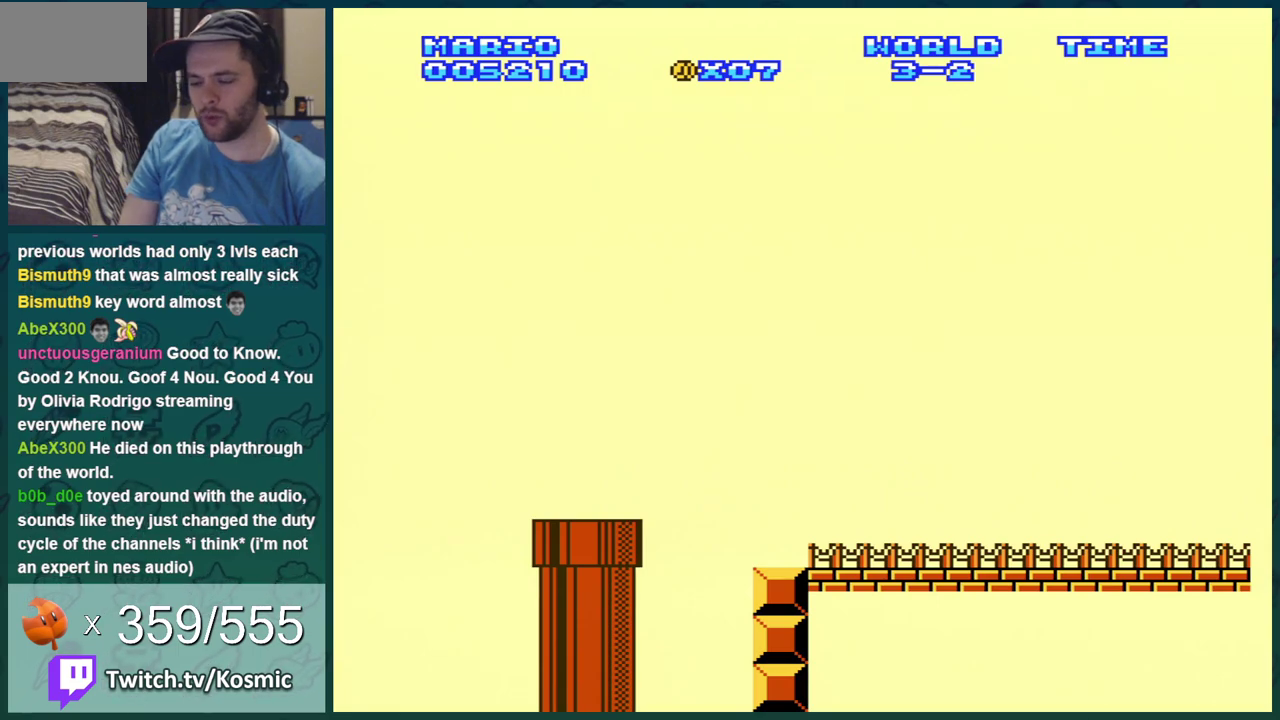
{"dt_ms": 500, "buttons": ["B", "DPAD_RIGHT"], "events": []}
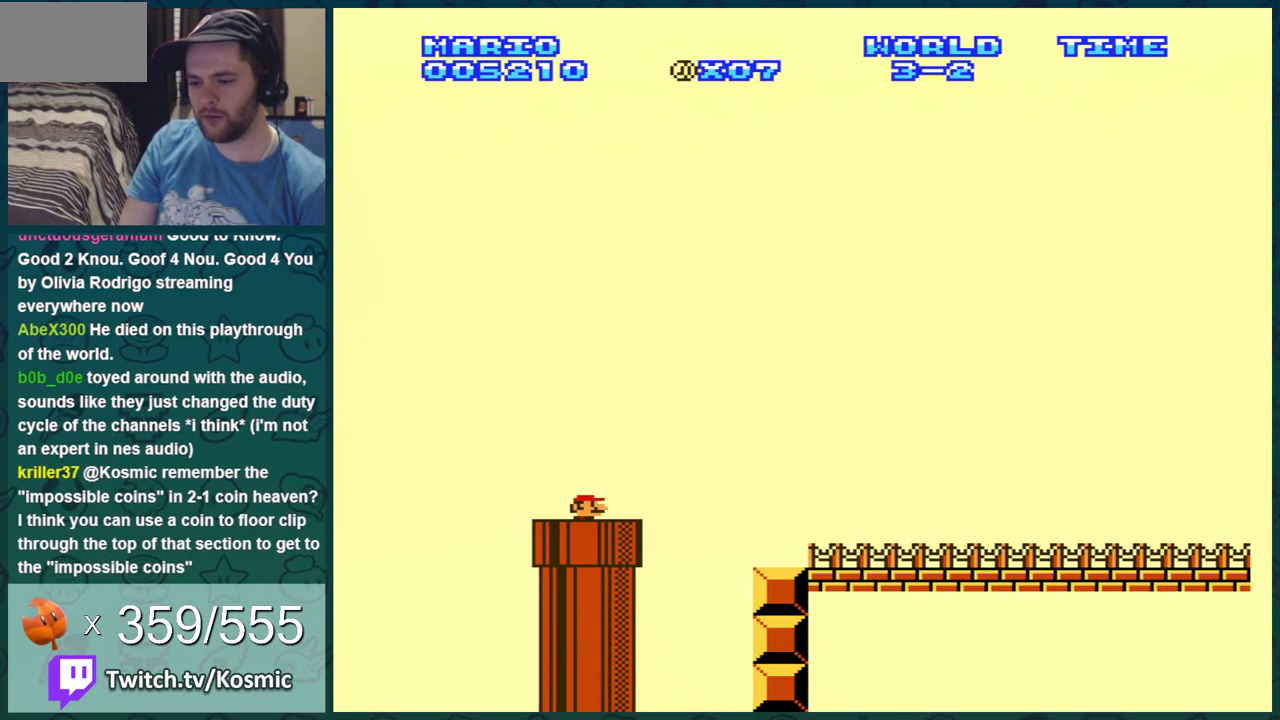
{"dt_ms": 384, "buttons": ["A", "B", "DPAD_RIGHT"], "events": [[334, "A", "down"]]}
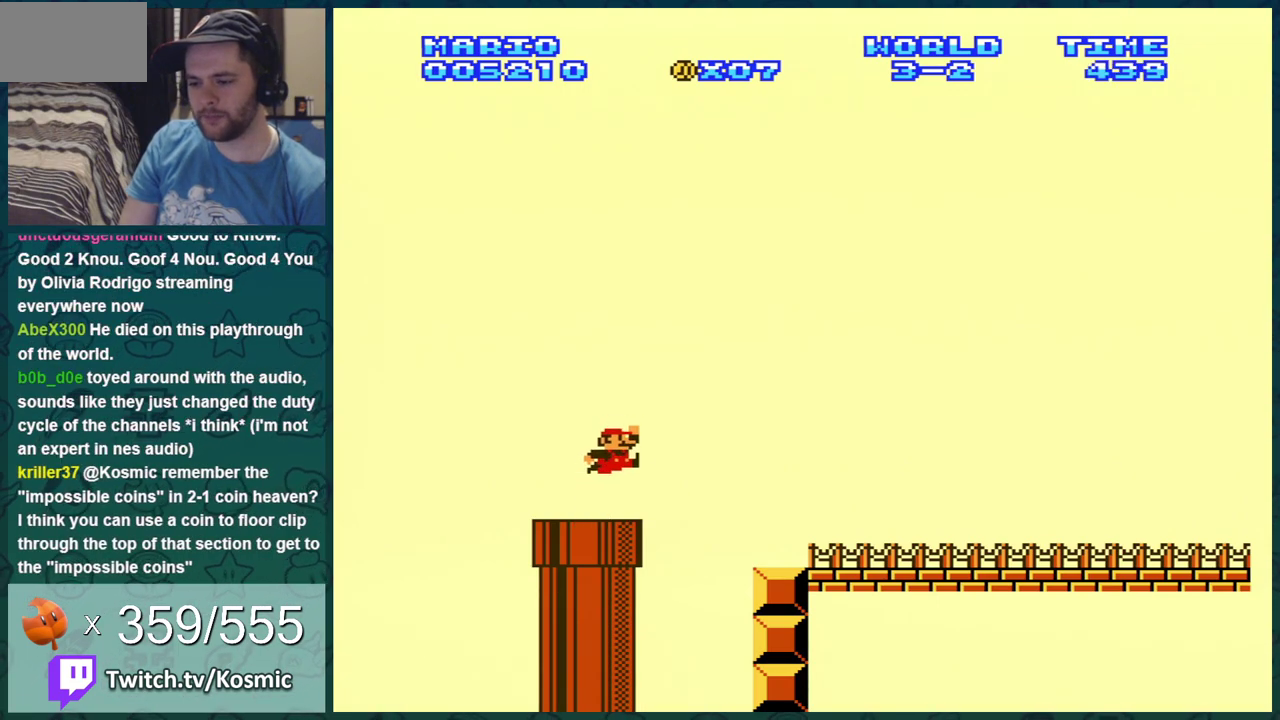
{"dt_ms": 601, "buttons": ["B", "DPAD_RIGHT"], "events": [[250, "A", "up"]]}
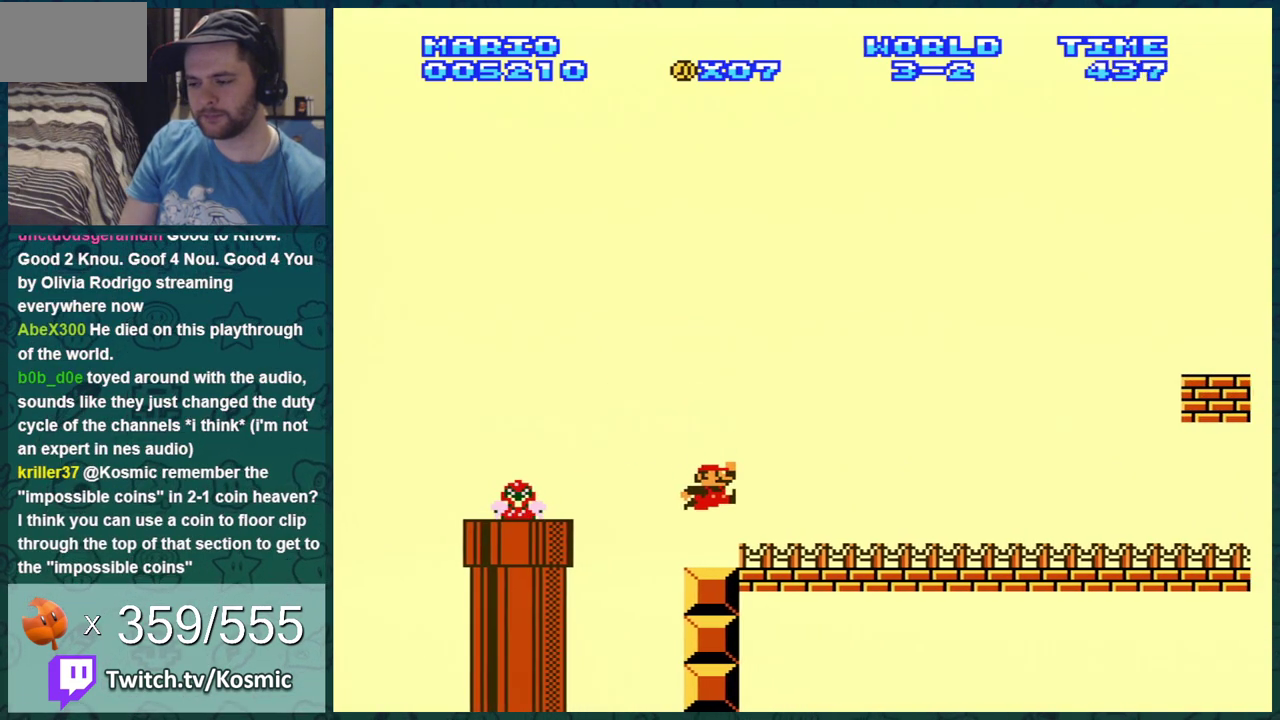
{"dt_ms": 500, "buttons": ["B", "DPAD_RIGHT"], "events": []}
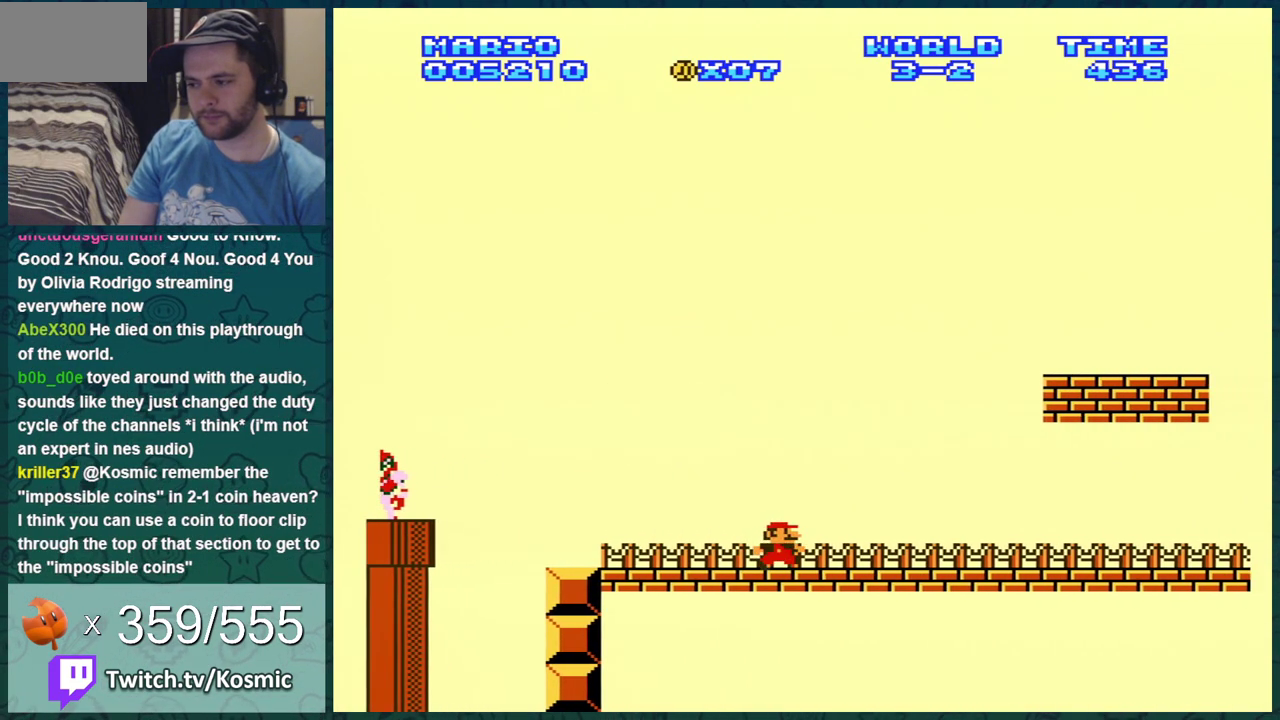
{"dt_ms": 501, "buttons": ["B", "DPAD_RIGHT"], "events": []}
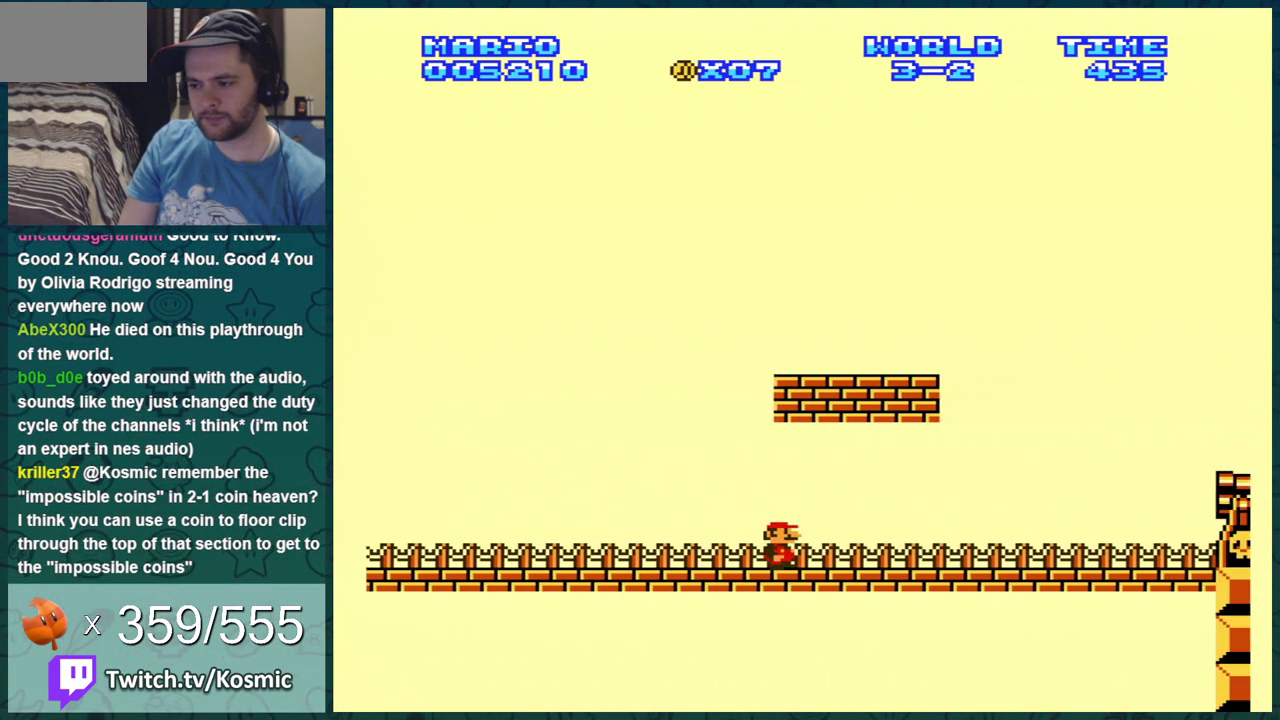
{"dt_ms": 300, "buttons": ["B"], "events": [[33, "DPAD_RIGHT", "up"], [50, "DPAD_LEFT", "down"], [83, "A", "down"], [217, "DPAD_LEFT", "up"], [250, "A", "up"]]}
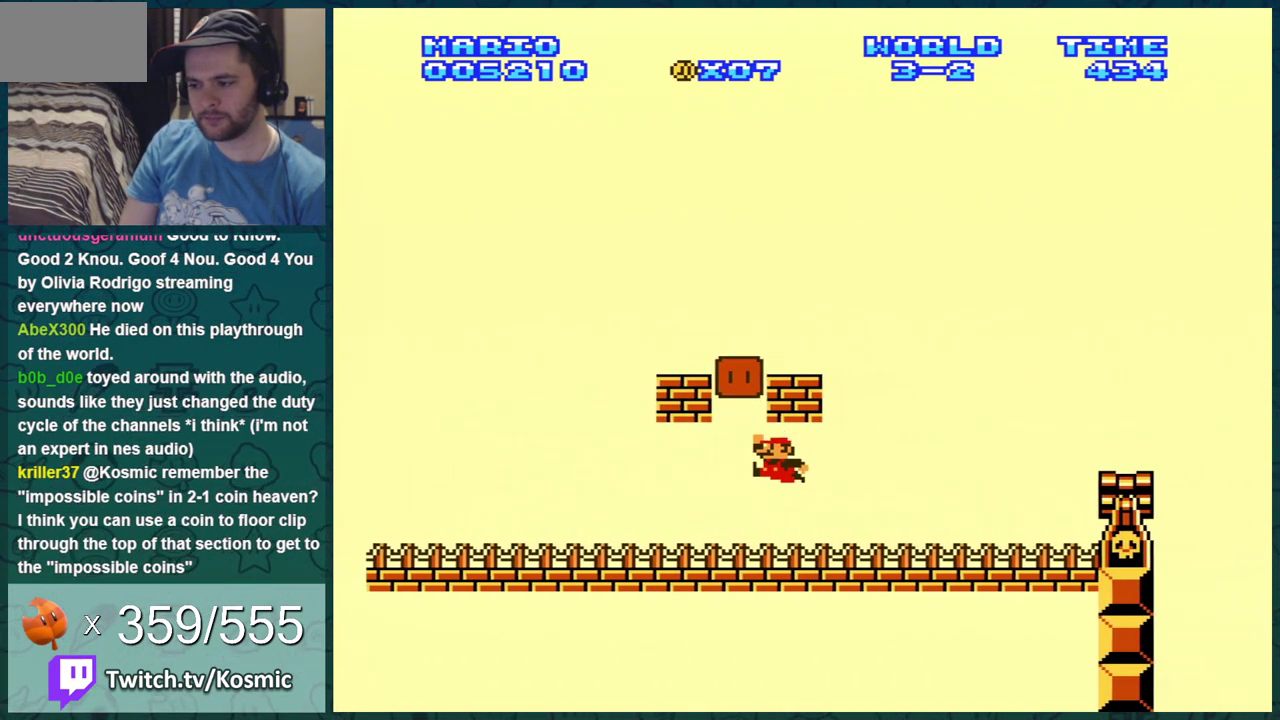
{"dt_ms": 901, "buttons": ["B", "DPAD_RIGHT"], "events": [[133, "DPAD_LEFT", "down"], [183, "A", "down"], [667, "A", "up"], [884, "DPAD_LEFT", "up"], [901, "DPAD_RIGHT", "down"]]}
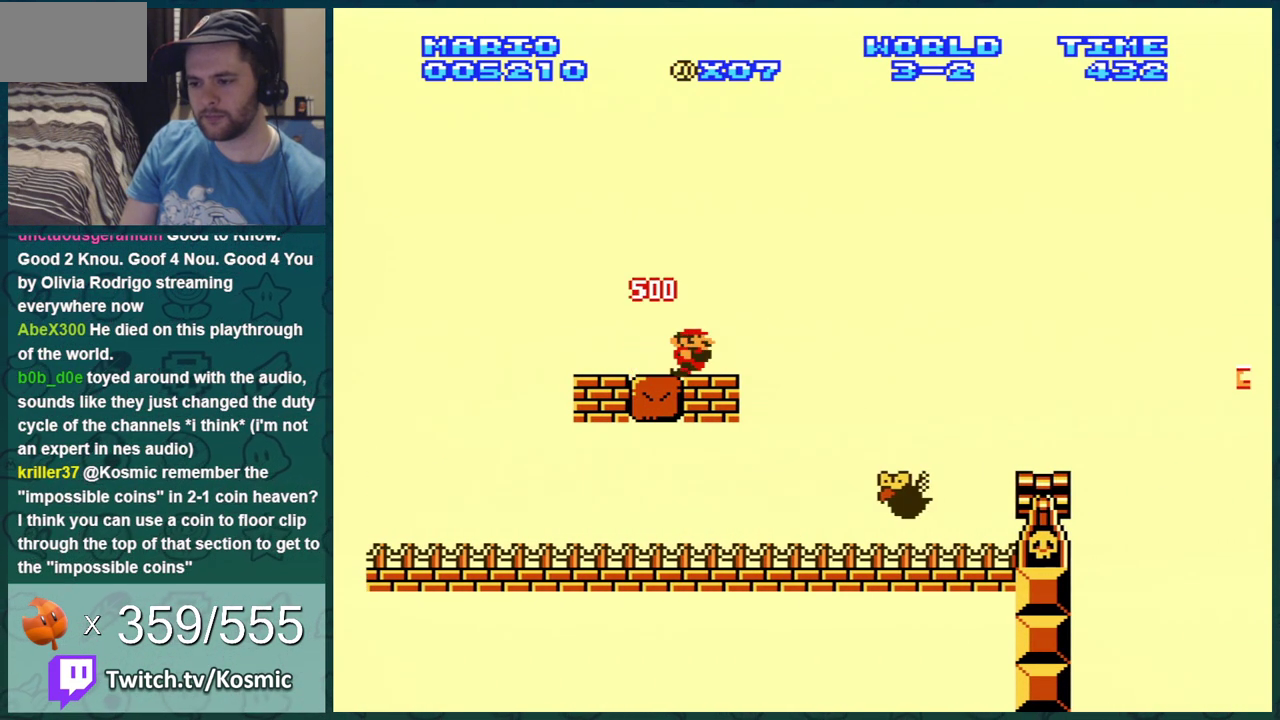
{"dt_ms": 300, "buttons": ["B"], "events": [[100, "DPAD_RIGHT", "up"]]}
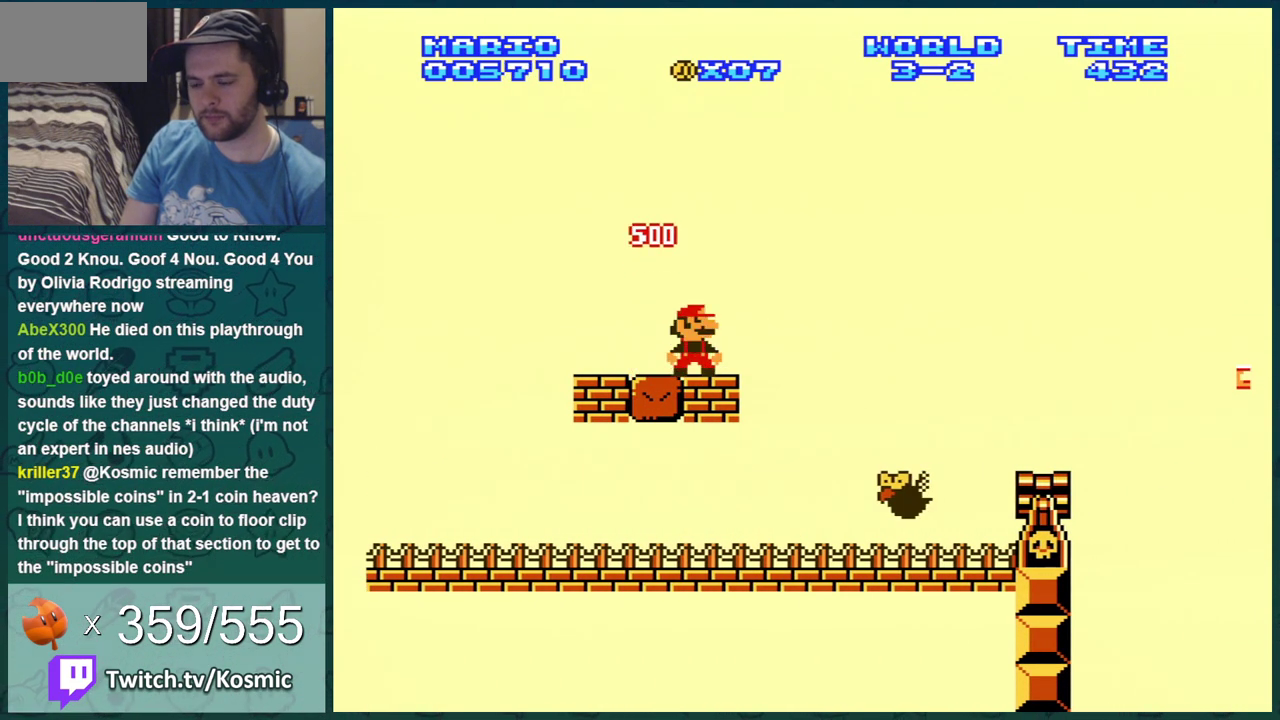
{"dt_ms": 501, "buttons": ["B", "DPAD_LEFT"], "events": [[150, "DPAD_LEFT", "down"]]}
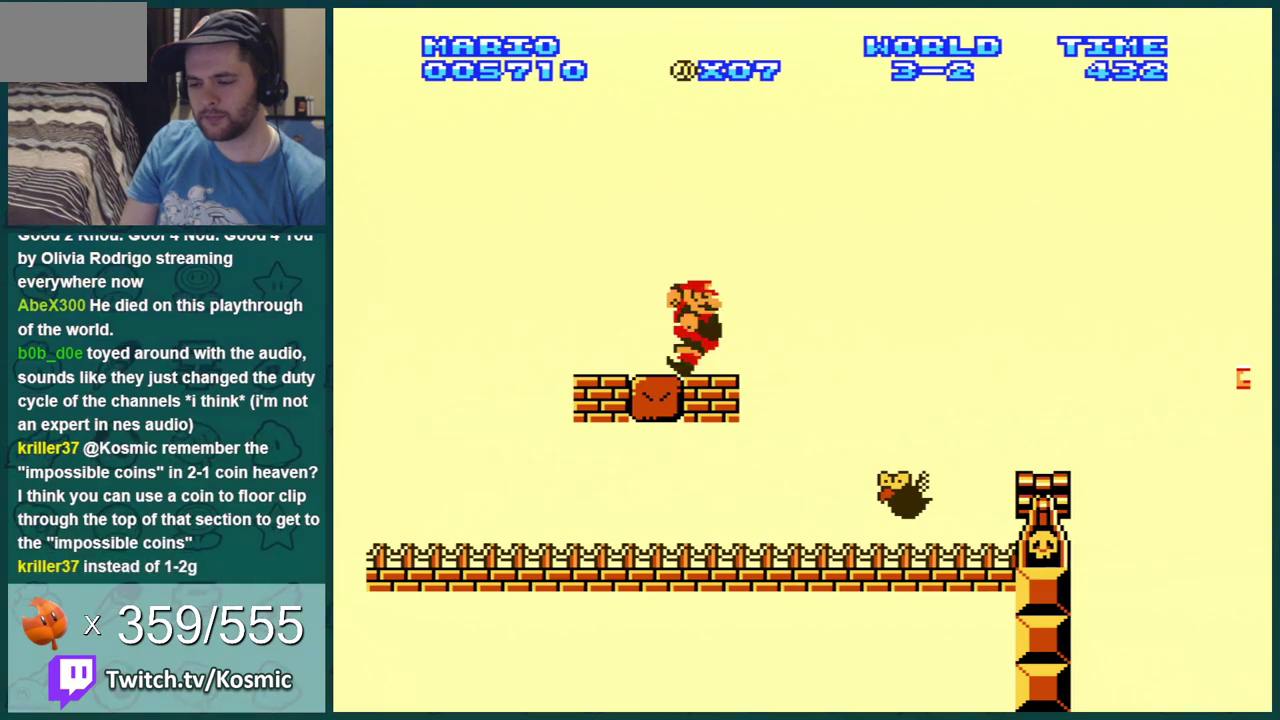
{"dt_ms": 600, "buttons": ["B", "DPAD_LEFT"], "events": [[233, "DPAD_LEFT", "up"], [267, "DPAD_RIGHT", "down"], [517, "DPAD_RIGHT", "up"], [550, "DPAD_LEFT", "down"]]}
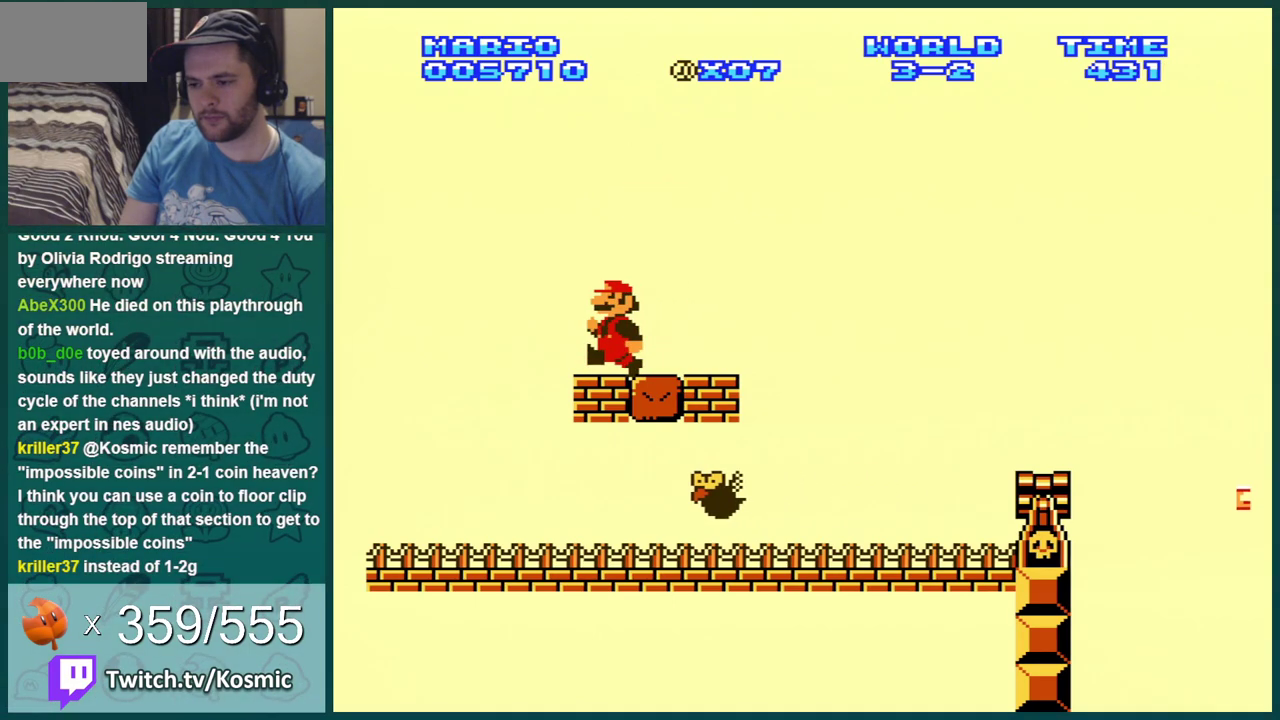
{"dt_ms": 401, "buttons": ["B", "DPAD_RIGHT"], "events": [[34, "DPAD_LEFT", "up"], [134, "A", "down"], [167, "DPAD_RIGHT", "down"], [200, "A", "up"]]}
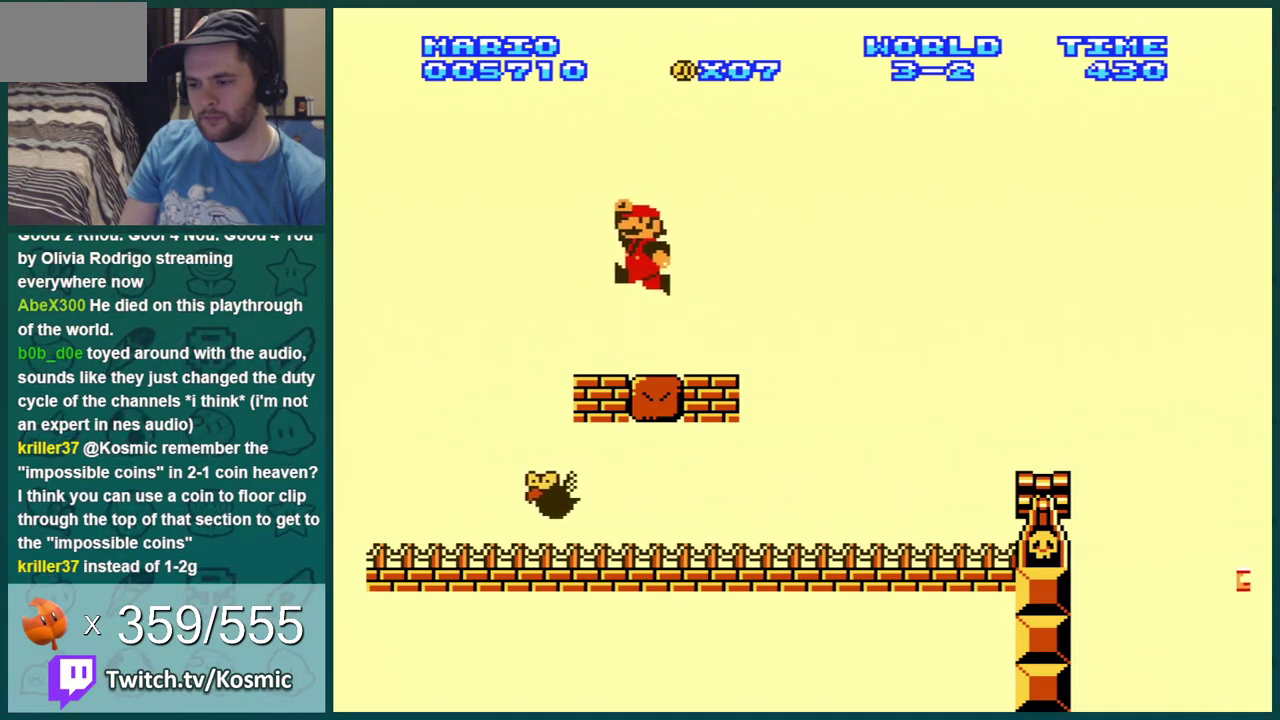
{"dt_ms": 300, "buttons": ["A", "B", "DPAD_RIGHT"], "events": [[233, "A", "down"]]}
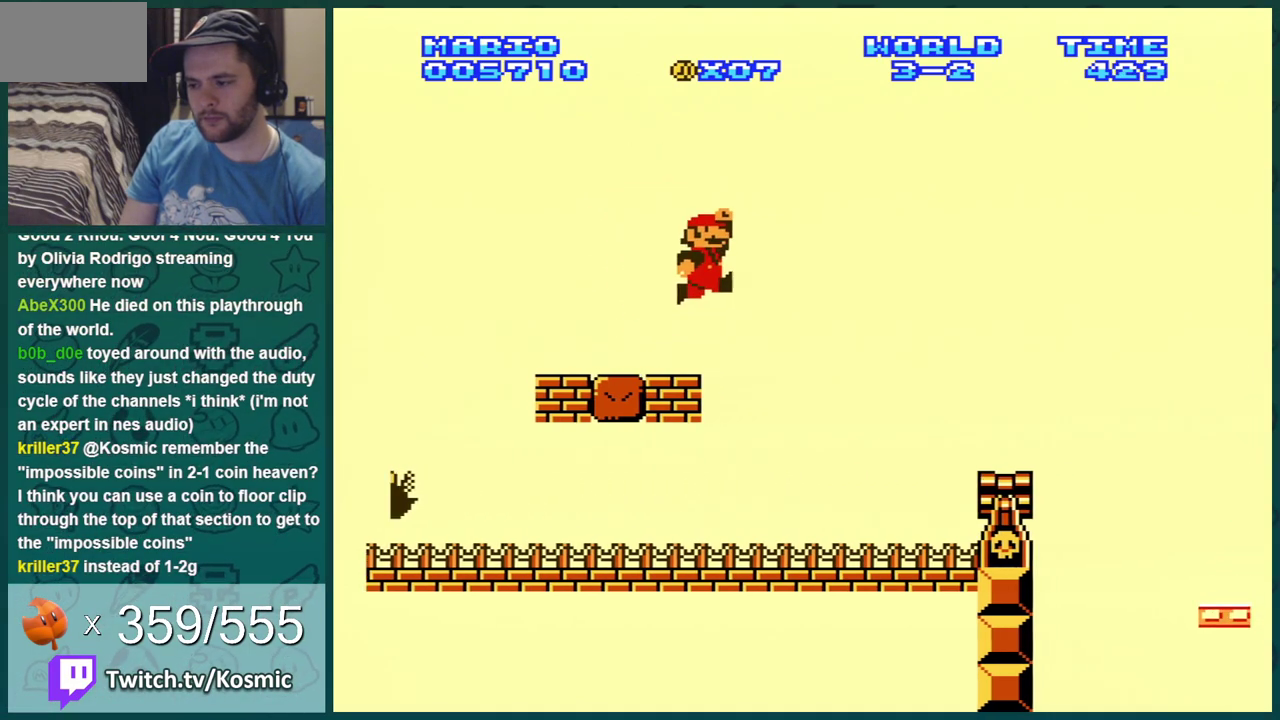
{"dt_ms": 801, "buttons": ["A", "B", "DPAD_LEFT"], "events": [[50, "A", "up"], [634, "DPAD_DOWN", "down"], [634, "DPAD_RIGHT", "up"], [651, "A", "down"], [751, "DPAD_DOWN", "up"], [751, "DPAD_LEFT", "down"]]}
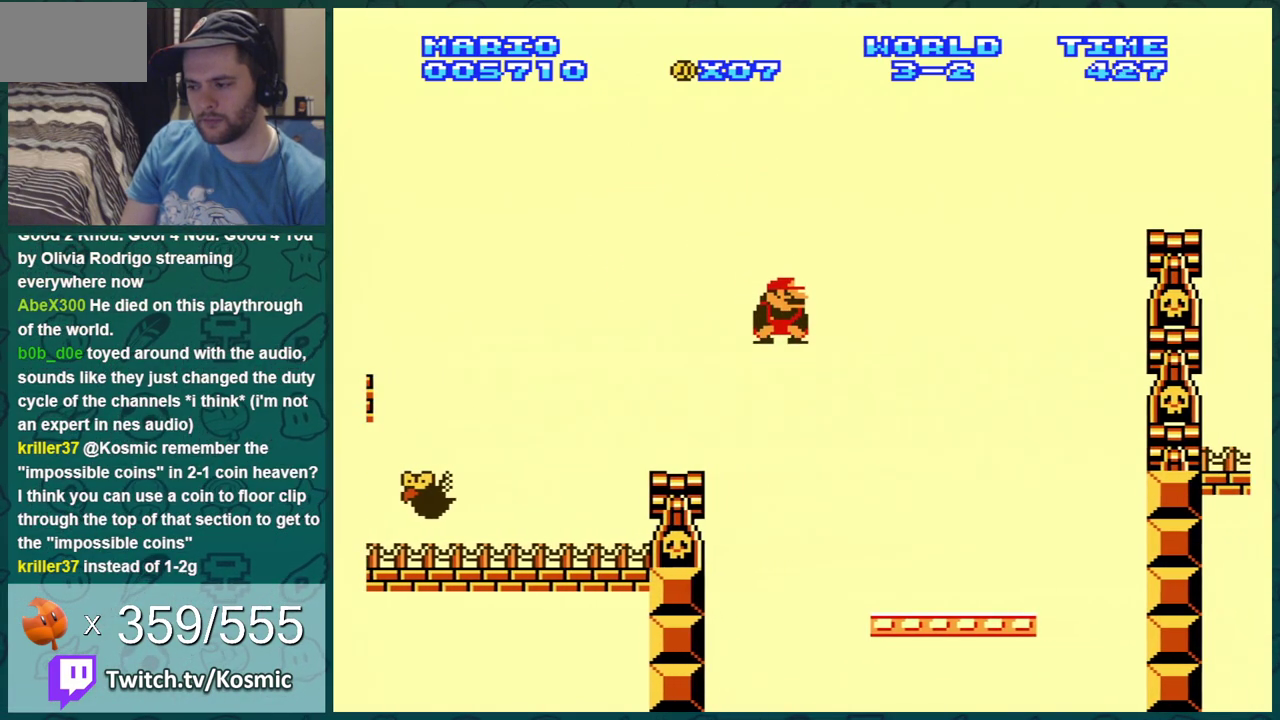
{"dt_ms": 400, "buttons": ["B", "DPAD_LEFT"], "events": [[133, "A", "up"]]}
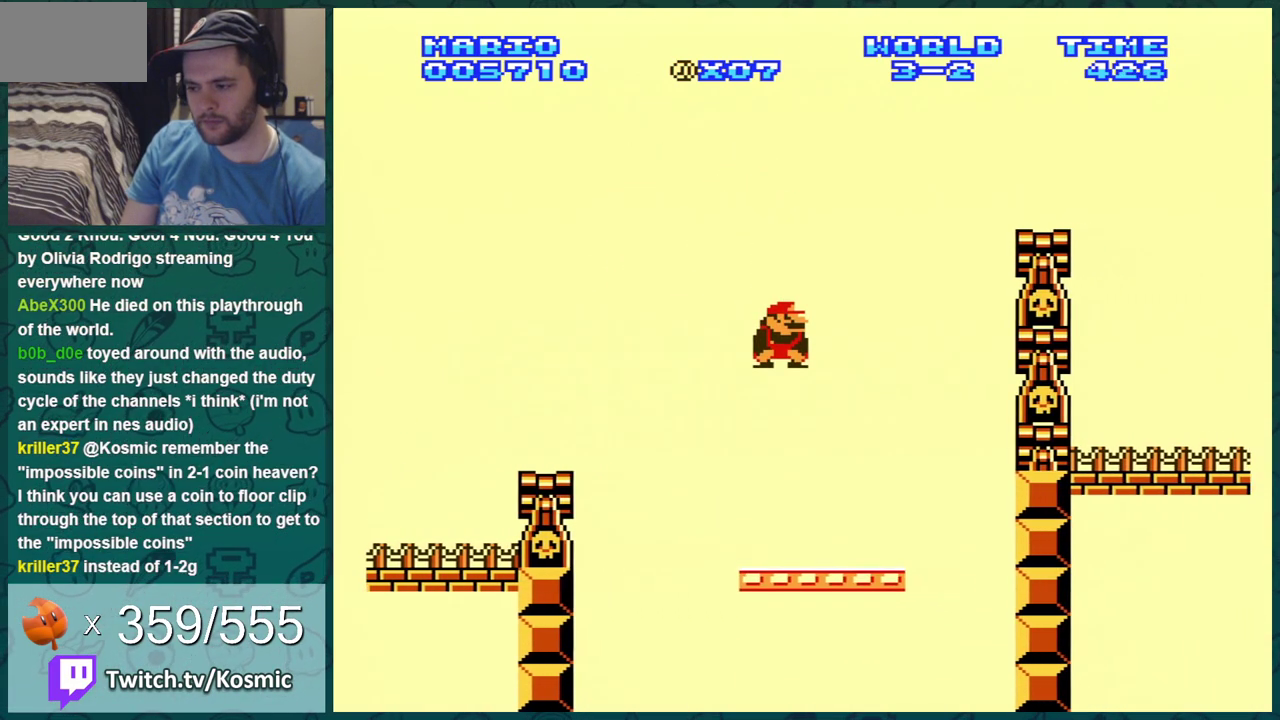
{"dt_ms": 501, "buttons": ["B", "DPAD_DOWN"], "events": [[334, "DPAD_LEFT", "up"], [367, "DPAD_DOWN", "down"]]}
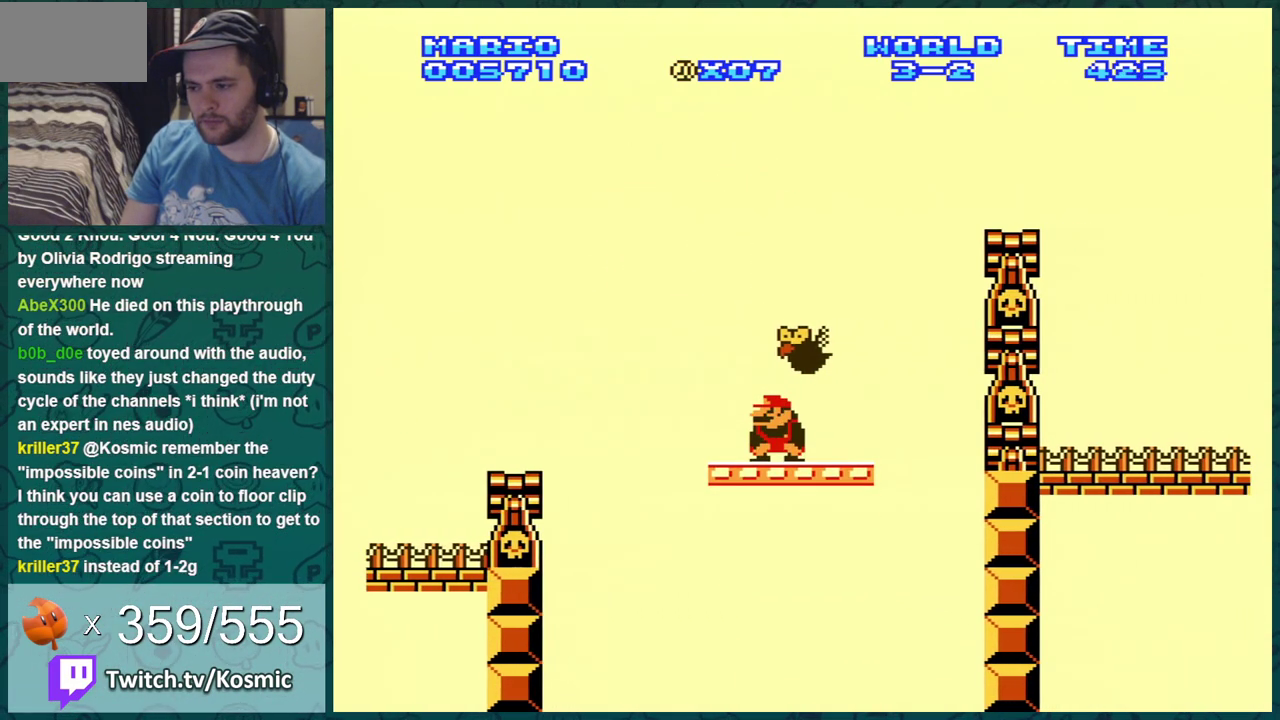
{"dt_ms": 400, "buttons": ["A", "B", "DPAD_RIGHT"], "events": [[350, "A", "down"], [383, "DPAD_DOWN", "up"], [383, "DPAD_RIGHT", "down"]]}
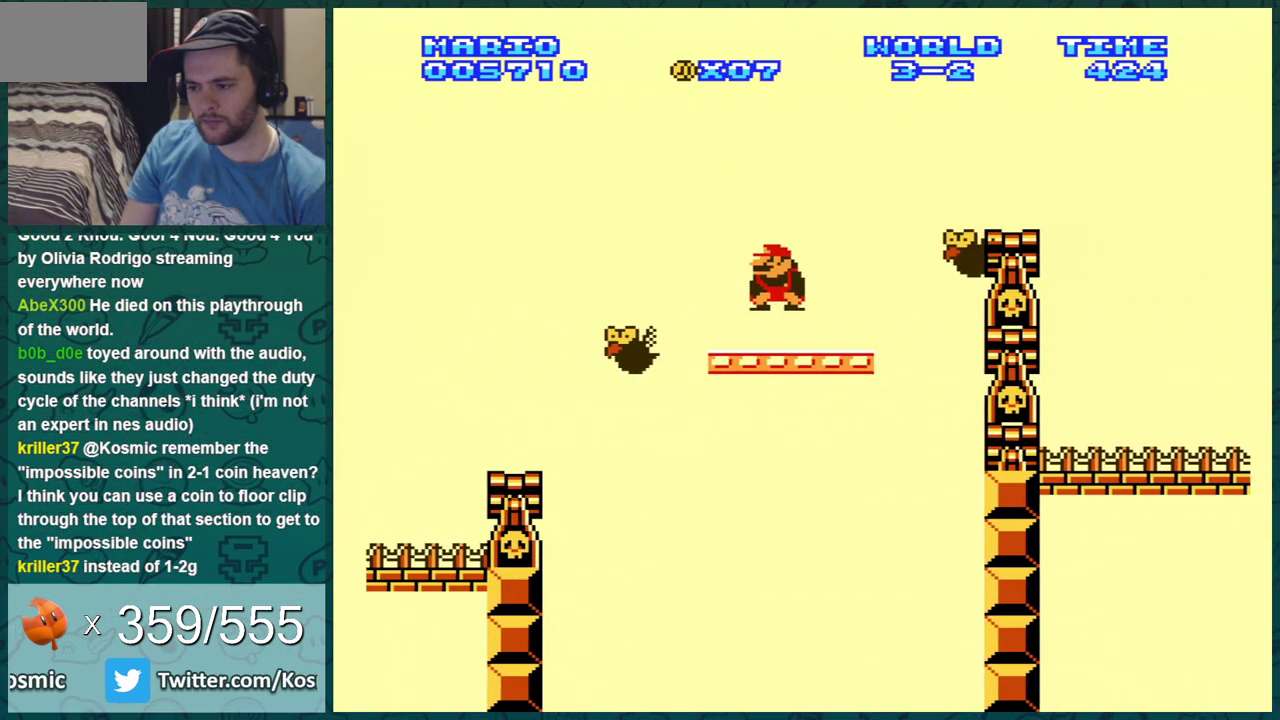
{"dt_ms": 601, "buttons": ["A", "B", "DPAD_RIGHT"], "events": [[17, "A", "up"], [300, "A", "down"]]}
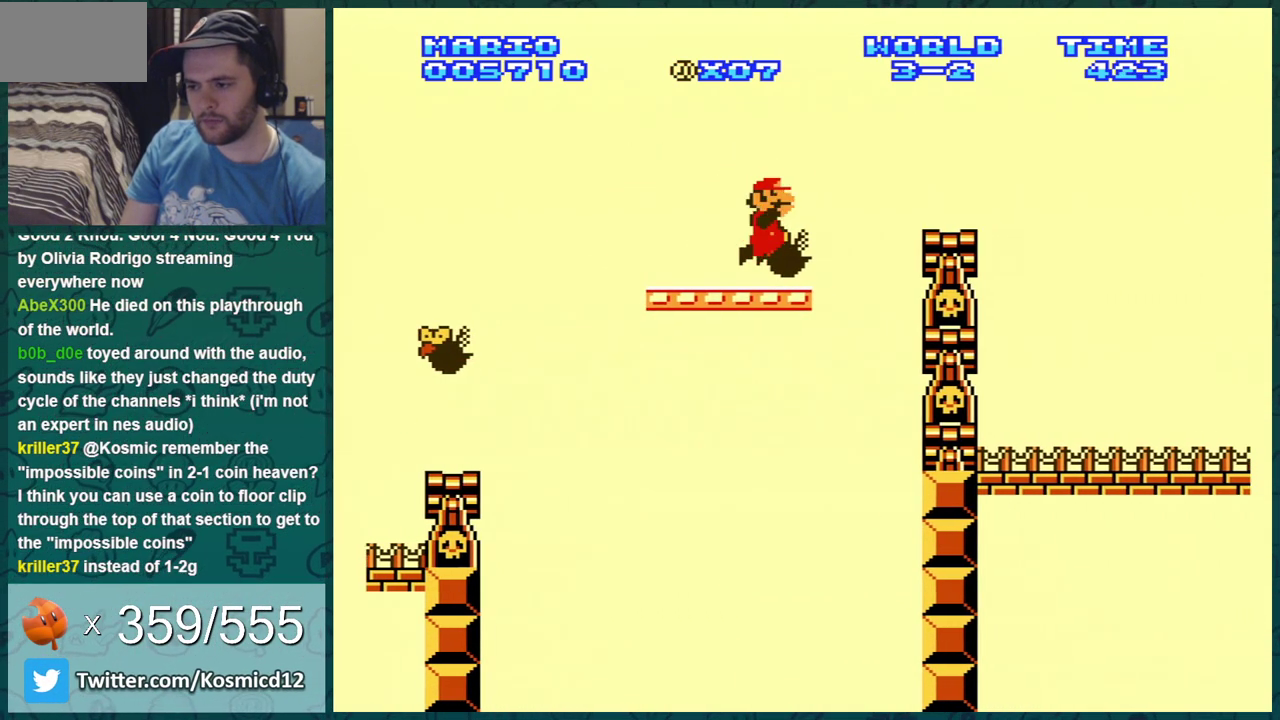
{"dt_ms": 500, "buttons": ["A", "B", "DPAD_RIGHT"], "events": []}